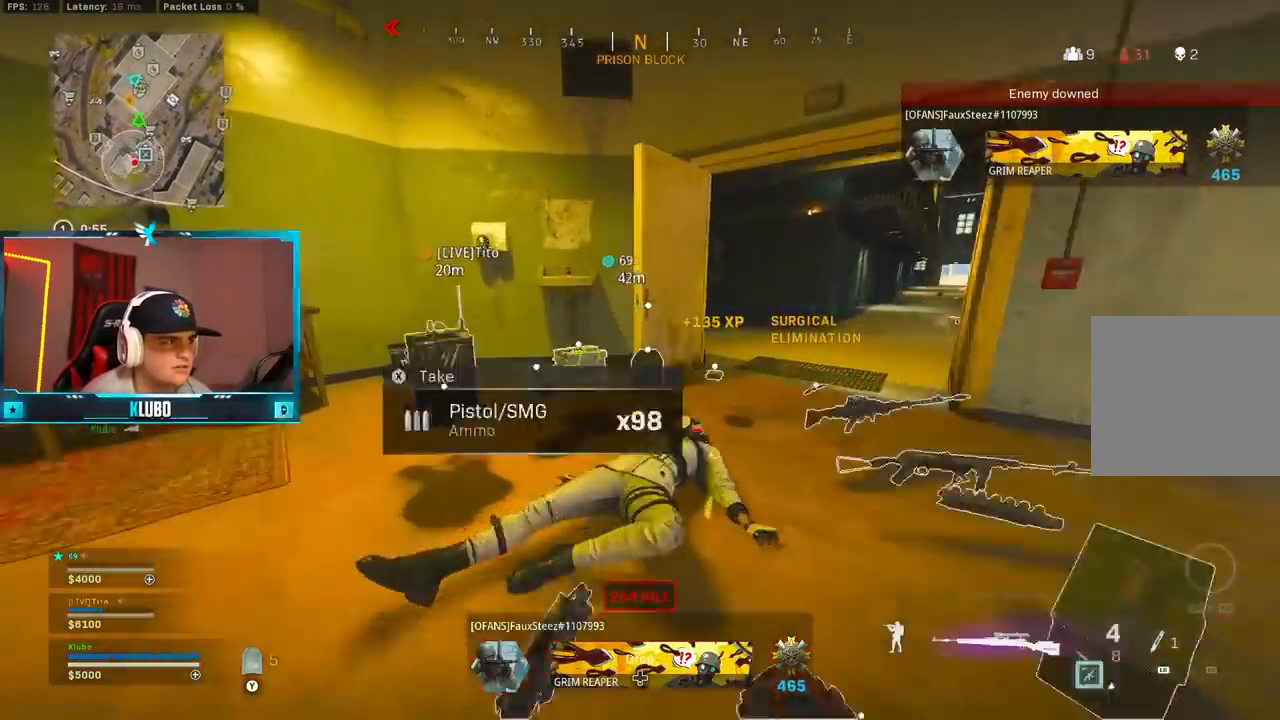
Gameplay with a controller (Xbox layout); each line is a JSON object with the inputs held at the frame after it (dt_ms = milliseconds from this image to that frame). "button_events" lists button changes between this image and that frame as [ms after this image, input, new state], when the widget could be followed in between (sticks are given only as held states).
{"dt_ms": 500, "buttons": ["X"], "left_stick": "up-left", "right_stick": "center", "button_events": [[83, "B", "up"], [183, "B", "down"], [300, "A", "down"], [317, "B", "up"], [417, "A", "up"], [433, "X", "down"]]}
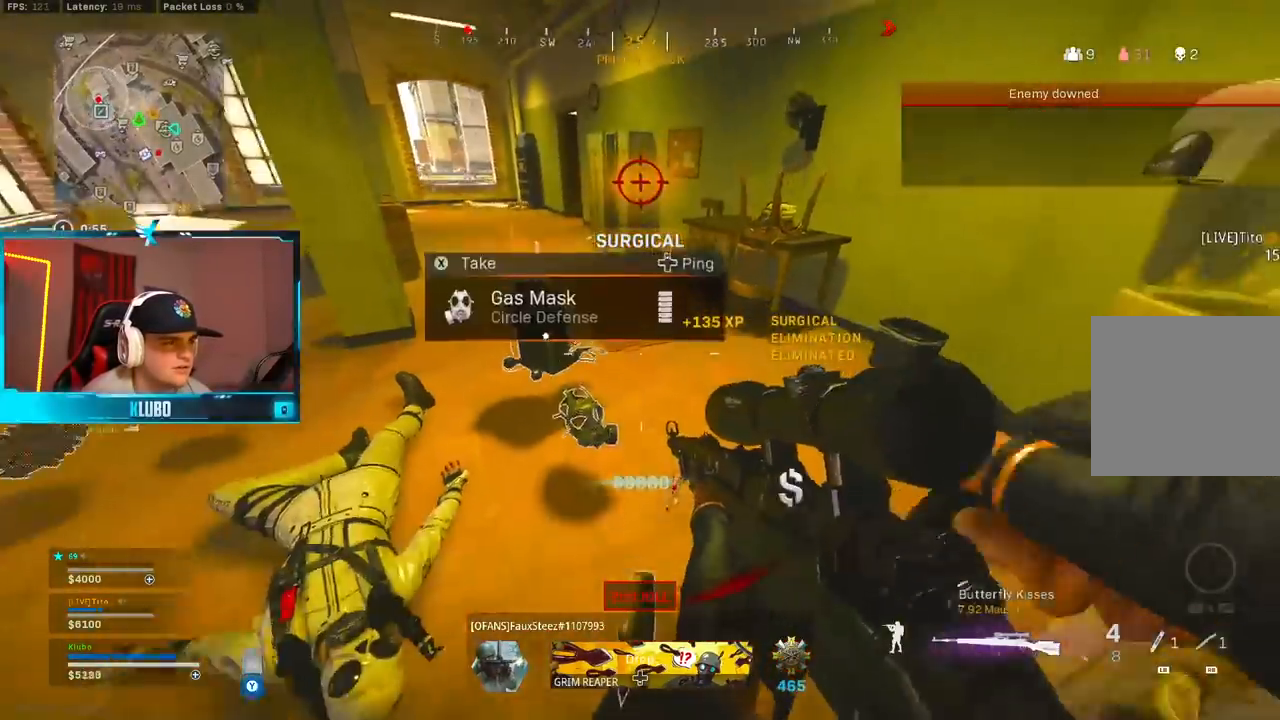
{"dt_ms": 500, "buttons": ["L3"], "left_stick": "up-left", "right_stick": "left", "button_events": [[17, "X", "up"], [67, "X", "down"], [150, "X", "up"], [217, "X", "down"], [300, "X", "up"], [400, "L3", "down"]]}
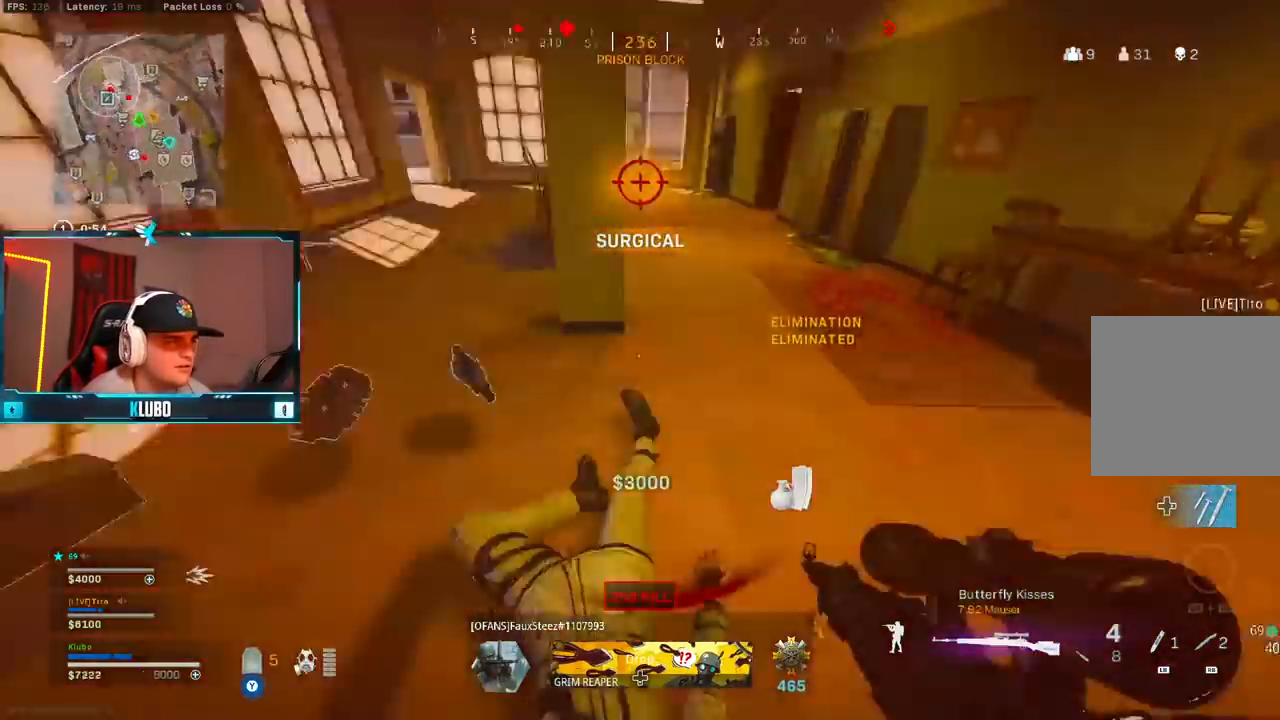
{"dt_ms": 500, "buttons": [], "left_stick": "up", "right_stick": "left", "button_events": [[33, "L3", "up"], [100, "L3", "down"], [233, "L3", "up"]]}
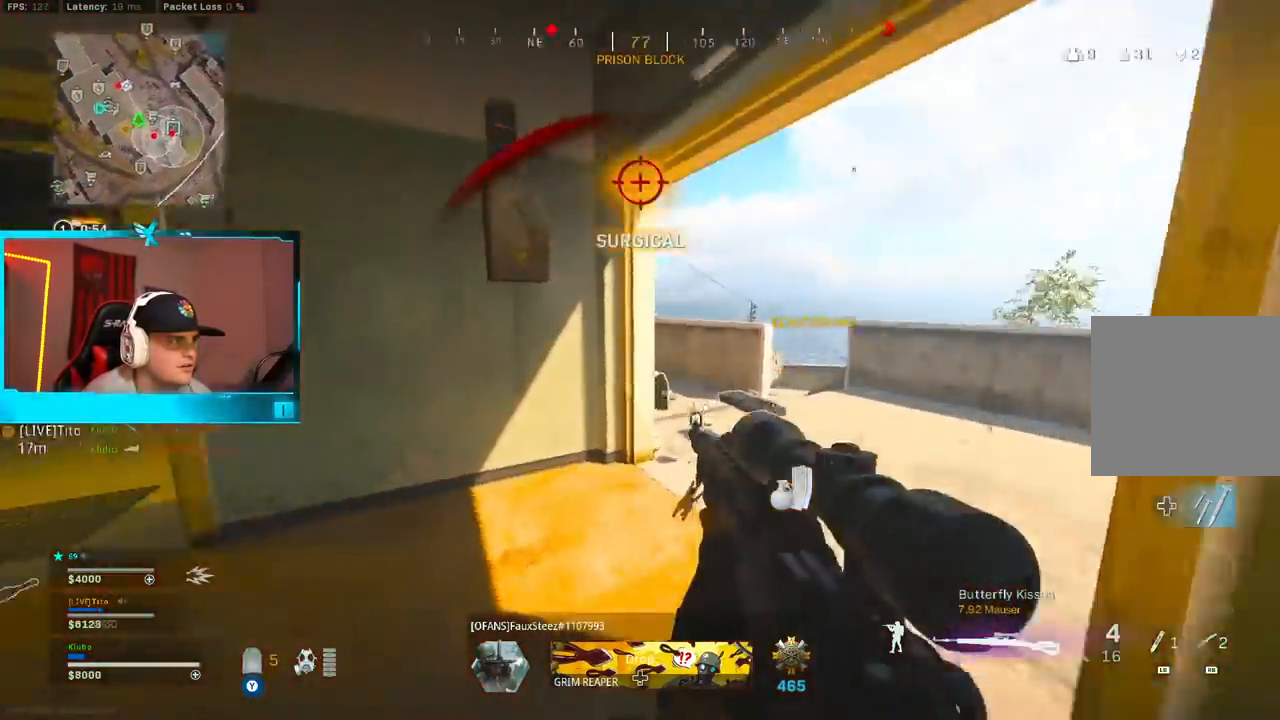
{"dt_ms": 500, "buttons": ["B"], "left_stick": "up", "right_stick": "center", "button_events": [[450, "B", "down"]]}
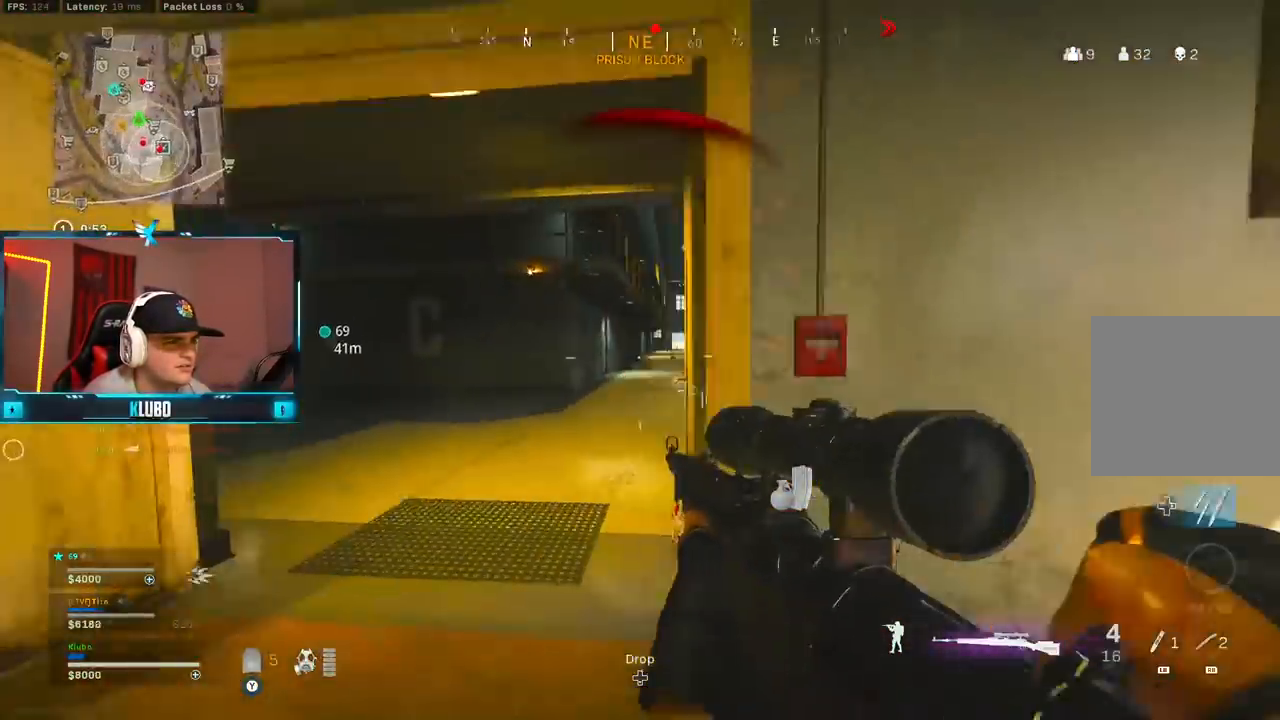
{"dt_ms": 500, "buttons": ["L2", "L3"], "left_stick": "down-right", "right_stick": "left", "button_events": [[33, "B", "up"], [83, "L2", "down"], [117, "B", "down"], [150, "A", "down"], [167, "L3", "down"], [217, "B", "up"], [283, "A", "up"]]}
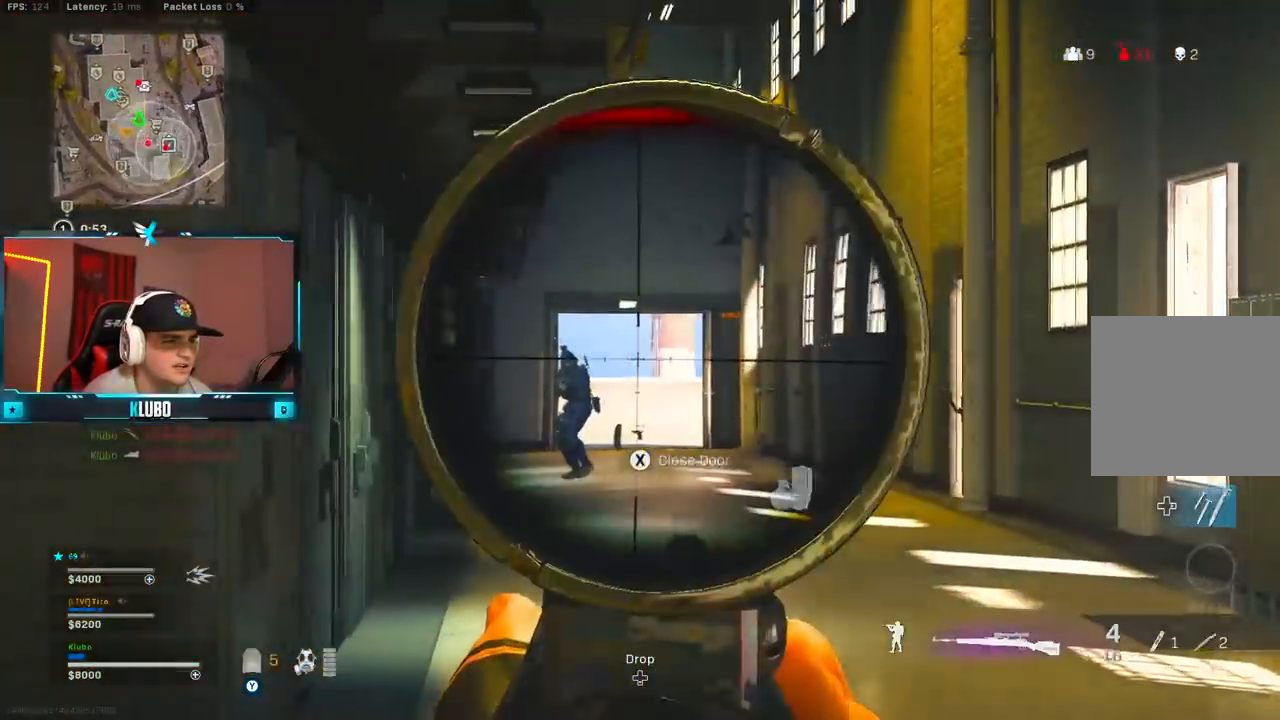
{"dt_ms": 500, "buttons": ["L3"], "left_stick": "up-right", "right_stick": "right", "button_events": [[167, "R2", "down"], [183, "L3", "up"], [217, "L2", "up"], [233, "R2", "up"], [300, "R2", "down"], [400, "R2", "up"], [483, "L3", "down"]]}
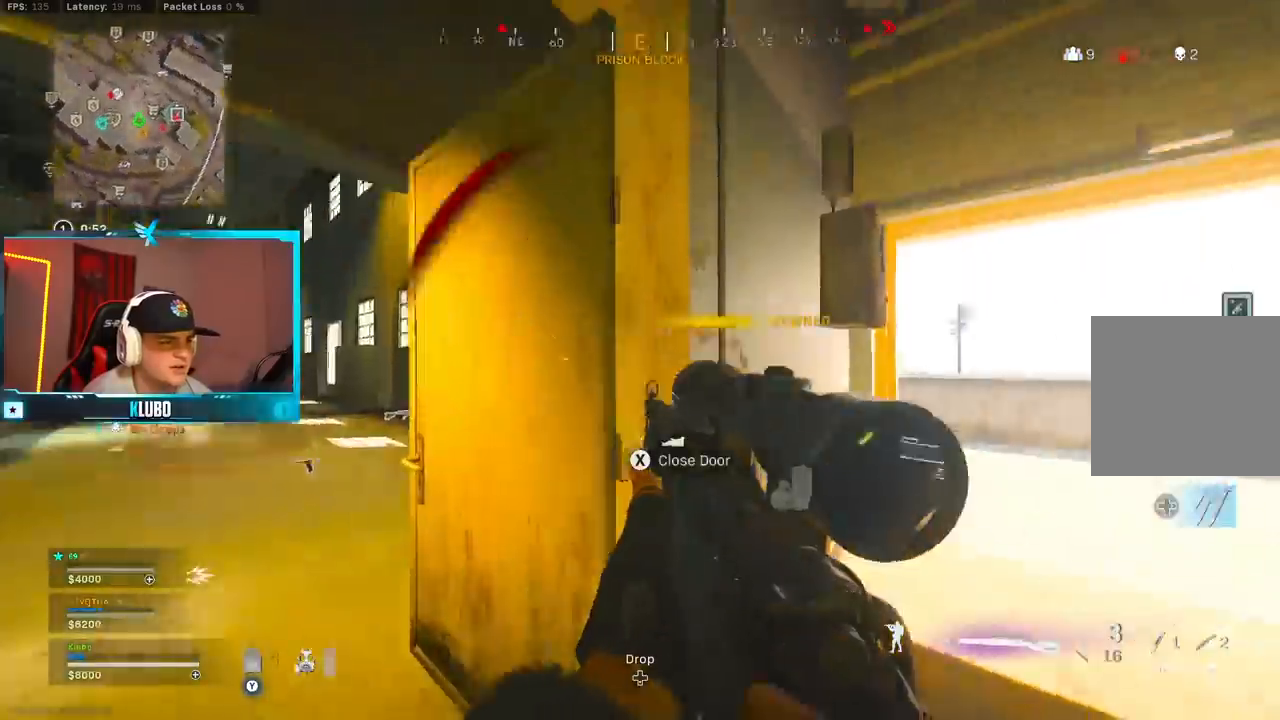
{"dt_ms": 500, "buttons": [], "left_stick": "up", "right_stick": "center", "button_events": [[217, "L3", "up"]]}
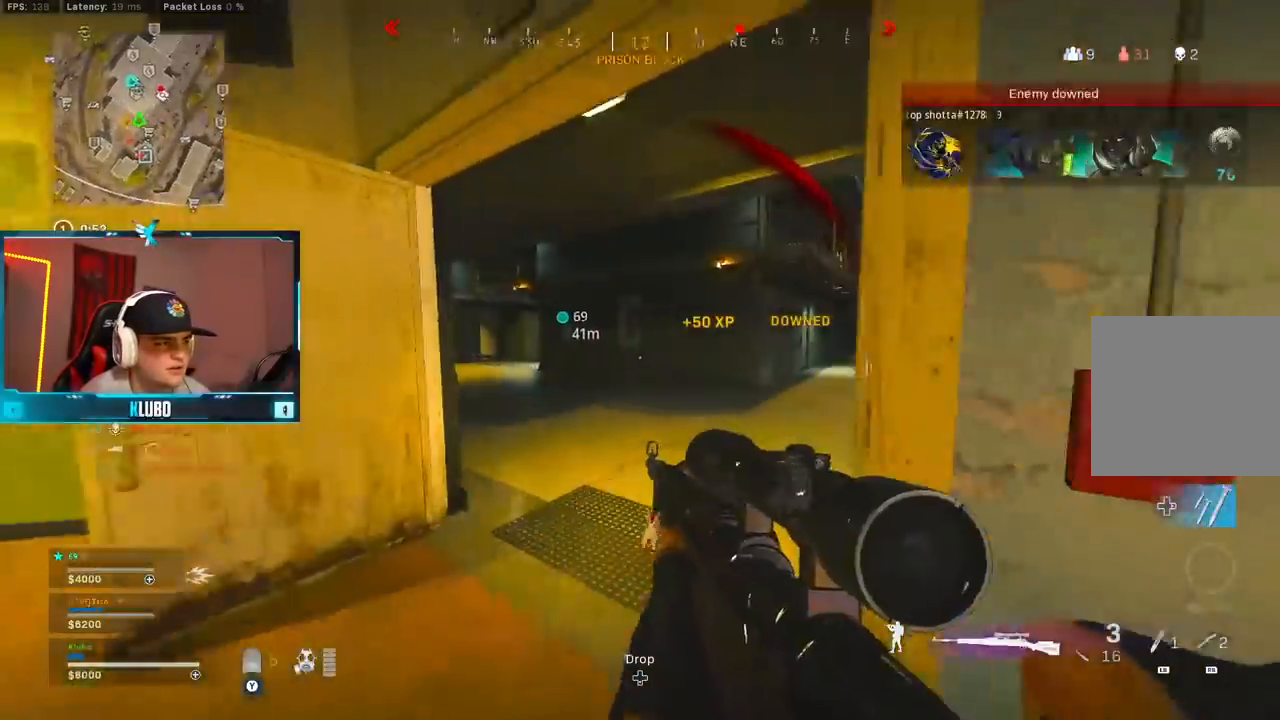
{"dt_ms": 500, "buttons": ["A", "B", "L2"], "left_stick": "up-right", "right_stick": "center", "button_events": [[250, "B", "down"], [350, "B", "up"], [450, "B", "down"], [450, "L2", "down"], [483, "A", "down"]]}
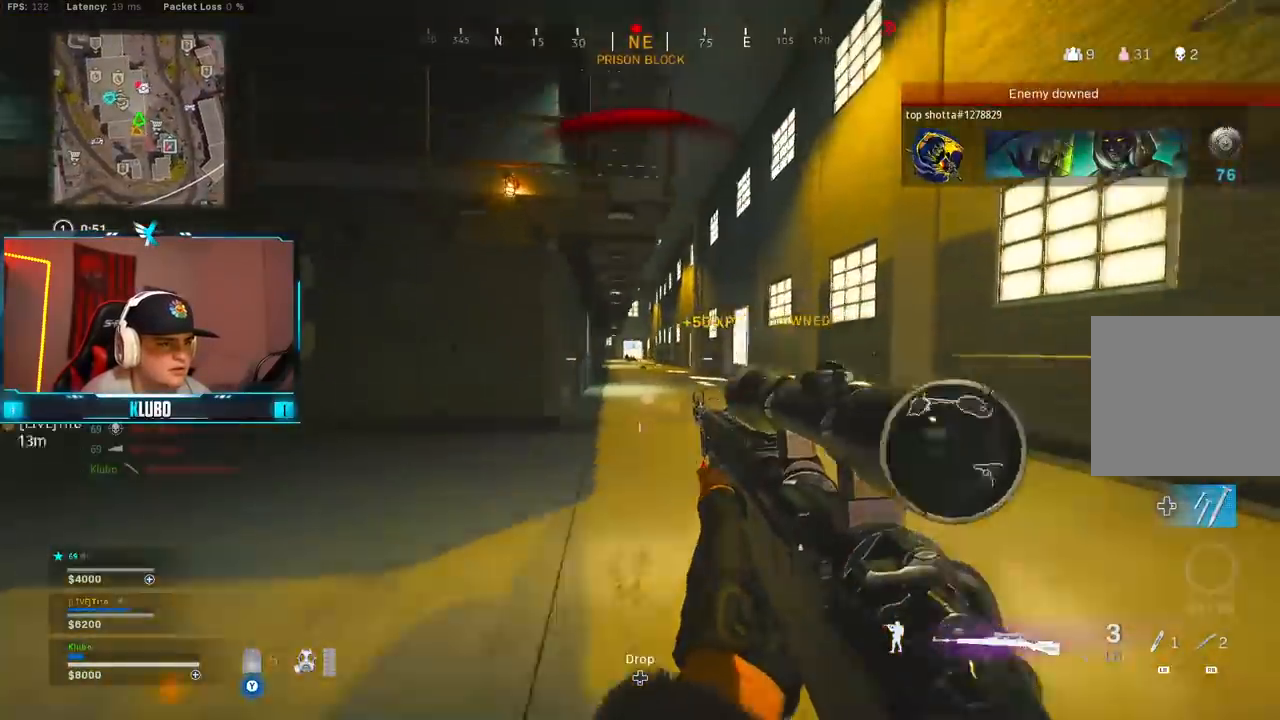
{"dt_ms": 500, "buttons": ["L2", "L3"], "left_stick": "up-right", "right_stick": "right", "button_events": [[17, "L3", "down"], [50, "B", "up"], [117, "A", "up"]]}
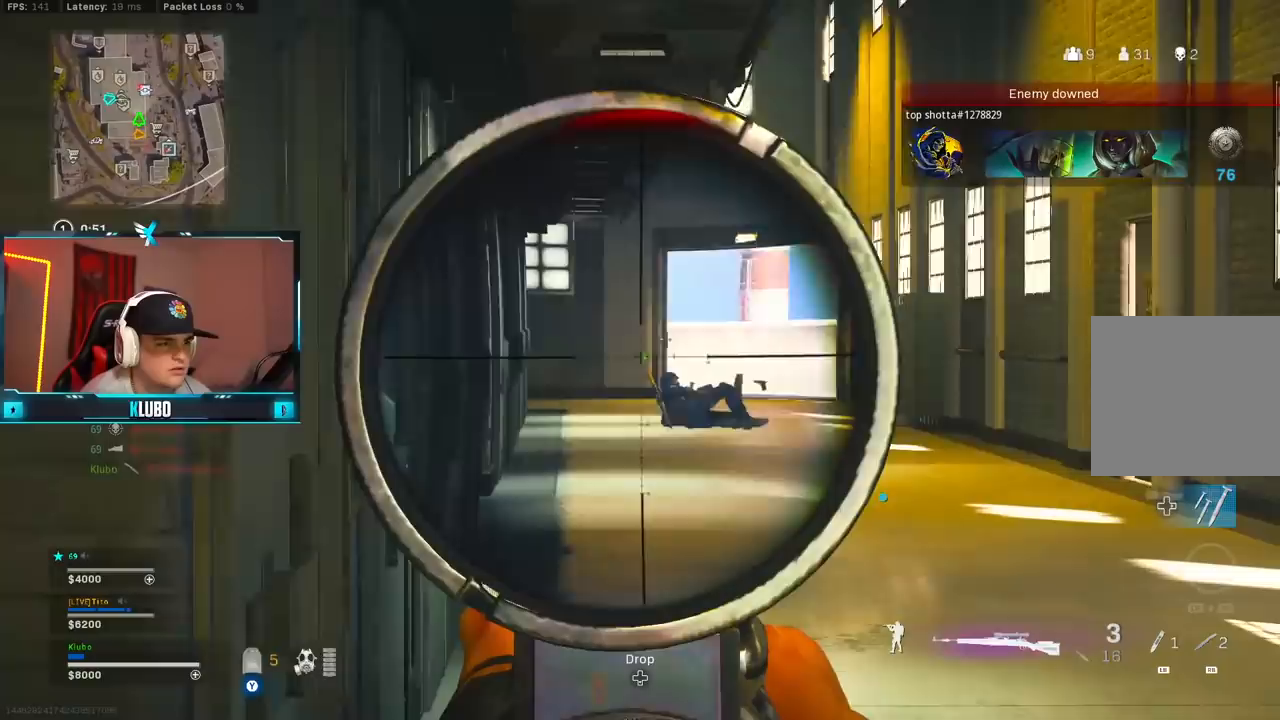
{"dt_ms": 500, "buttons": ["L2", "L3"], "left_stick": "left", "right_stick": "down", "button_events": [[333, "R2", "down"], [350, "L3", "up"], [350, "R2", "up"], [433, "L3", "down"]]}
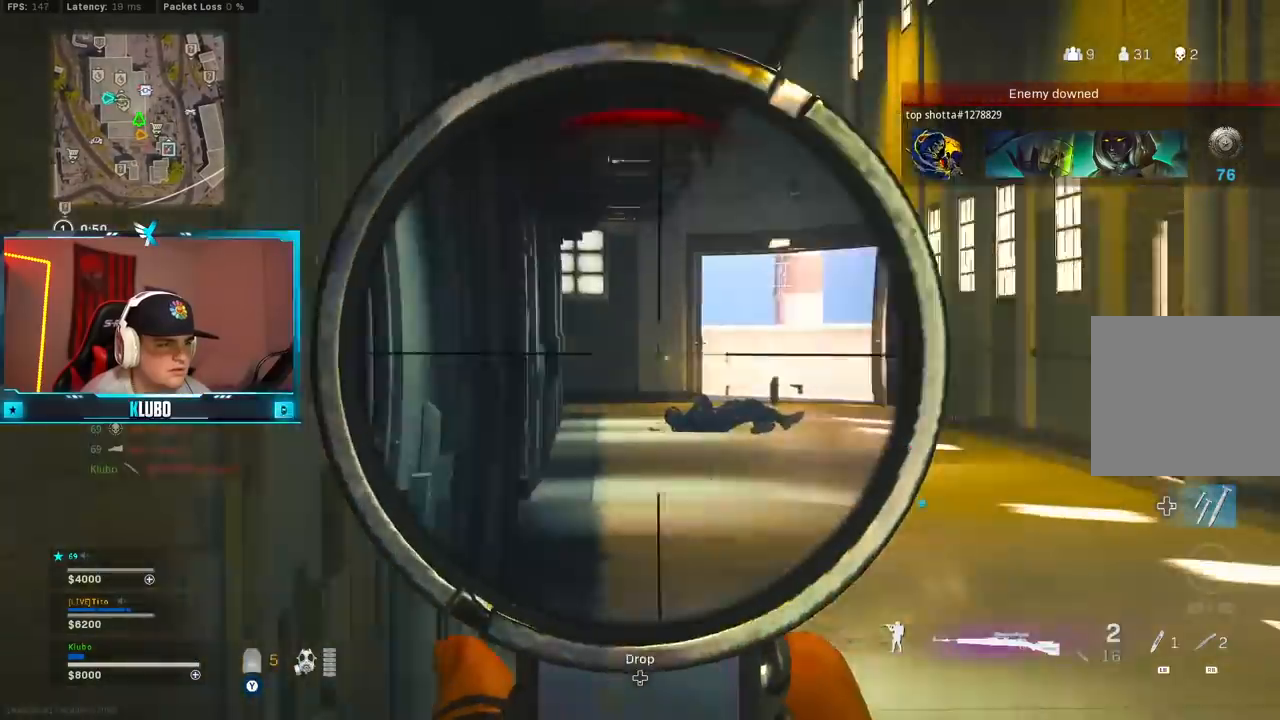
{"dt_ms": 500, "buttons": [], "left_stick": "up", "right_stick": "center", "button_events": [[50, "R2", "down"], [83, "L3", "up"], [117, "L2", "up"], [133, "R2", "up"], [300, "R2", "down"], [367, "R2", "up"]]}
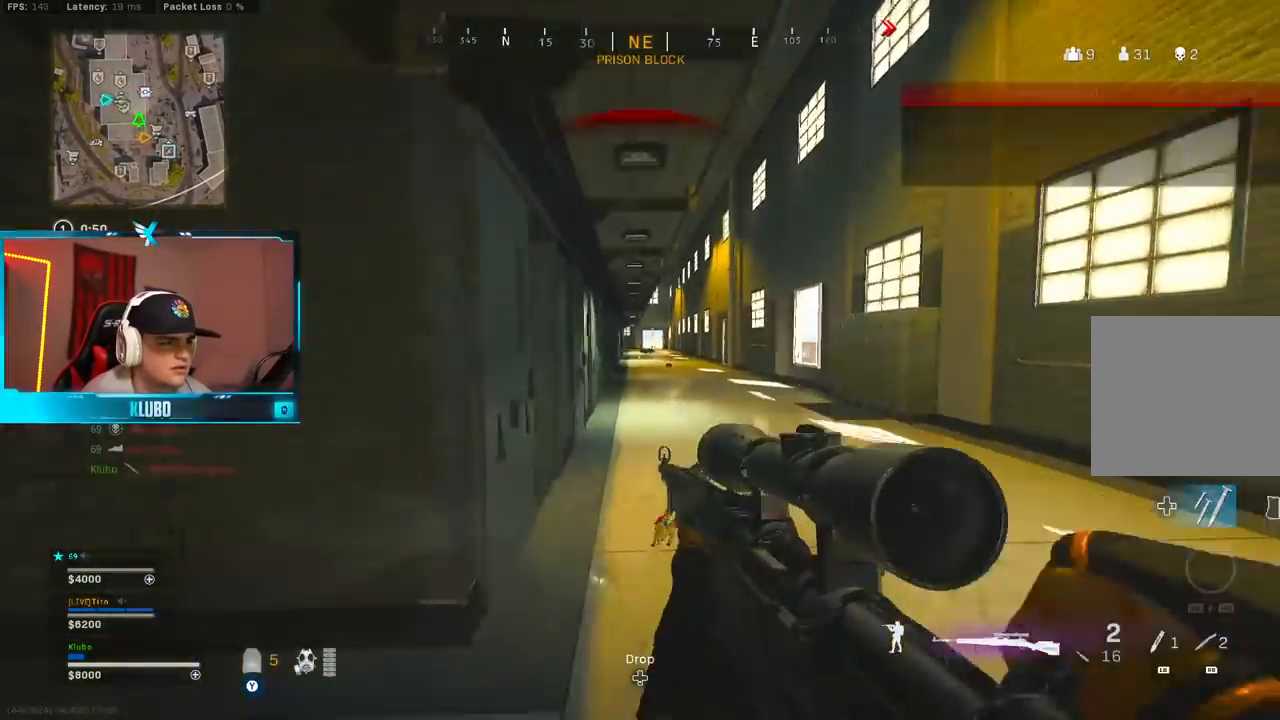
{"dt_ms": 500, "buttons": ["L2", "L3"], "left_stick": "up-right", "right_stick": "center", "button_events": [[133, "B", "down"], [233, "B", "up"], [300, "B", "down"], [300, "L2", "down"], [367, "A", "down"], [367, "L3", "down"], [433, "B", "up"], [483, "A", "up"]]}
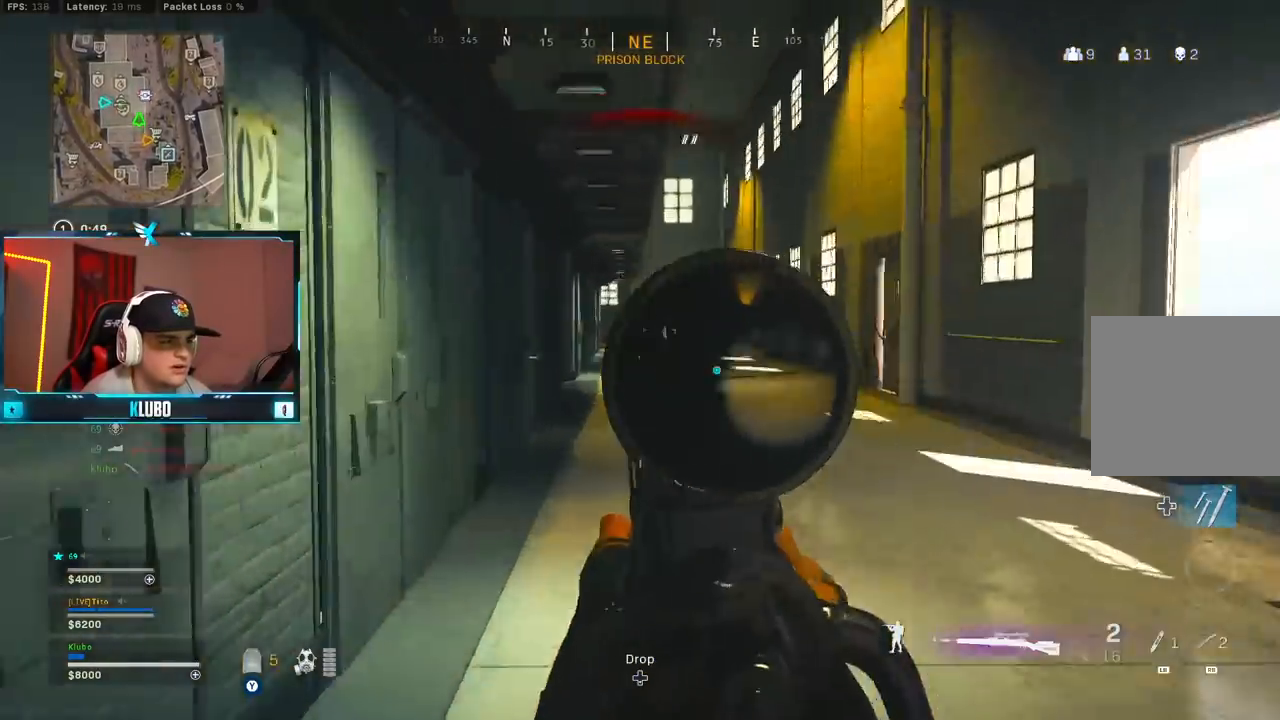
{"dt_ms": 500, "buttons": ["L2", "R2"], "left_stick": "down-left", "right_stick": "up-left", "button_events": [[417, "L3", "up"], [483, "R2", "down"]]}
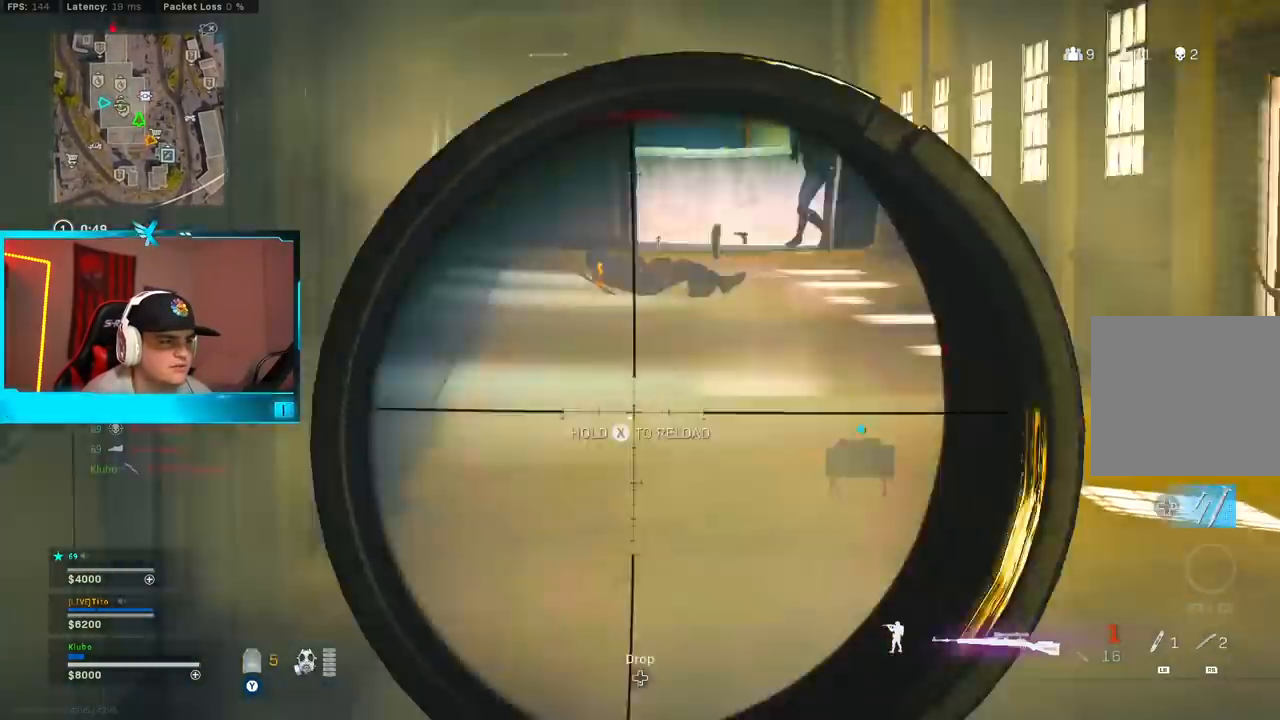
{"dt_ms": 500, "buttons": ["L3"], "left_stick": "up", "right_stick": "left", "button_events": [[17, "L2", "up"], [33, "R2", "up"], [100, "R2", "down"], [217, "R2", "up"], [450, "L3", "down"]]}
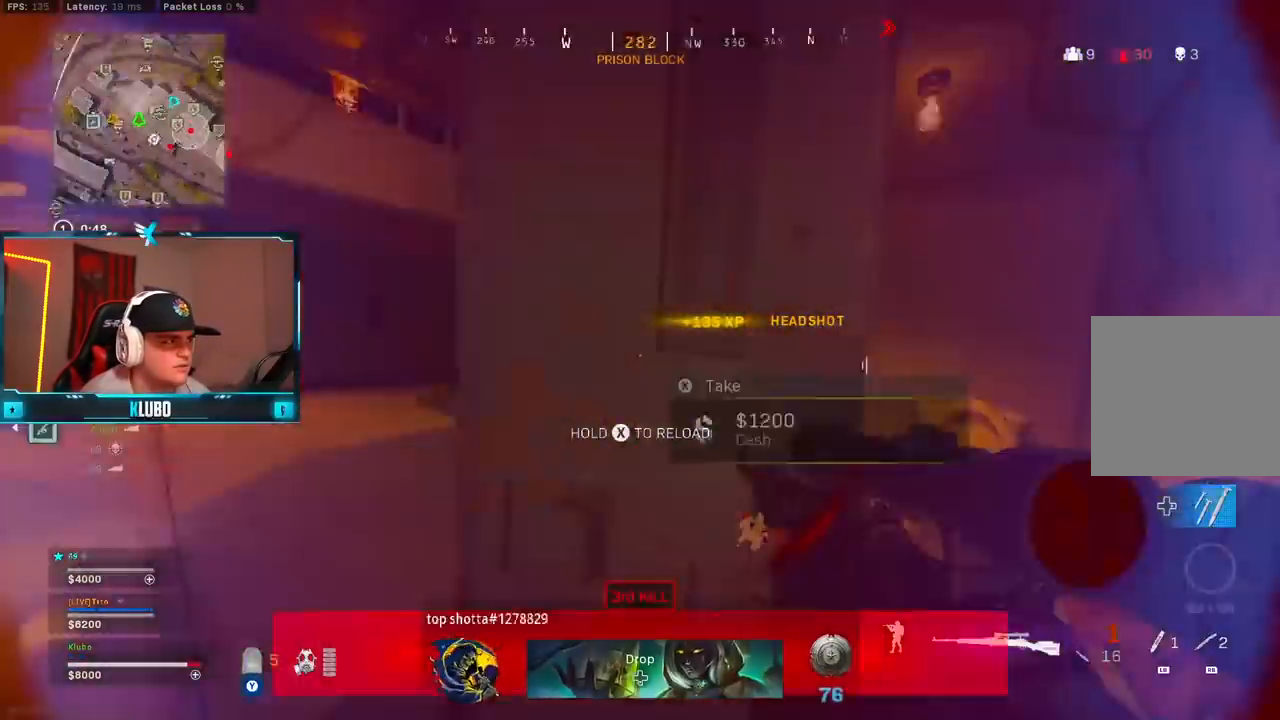
{"dt_ms": 500, "buttons": [], "left_stick": "up", "right_stick": "left", "button_events": [[50, "L3", "up"]]}
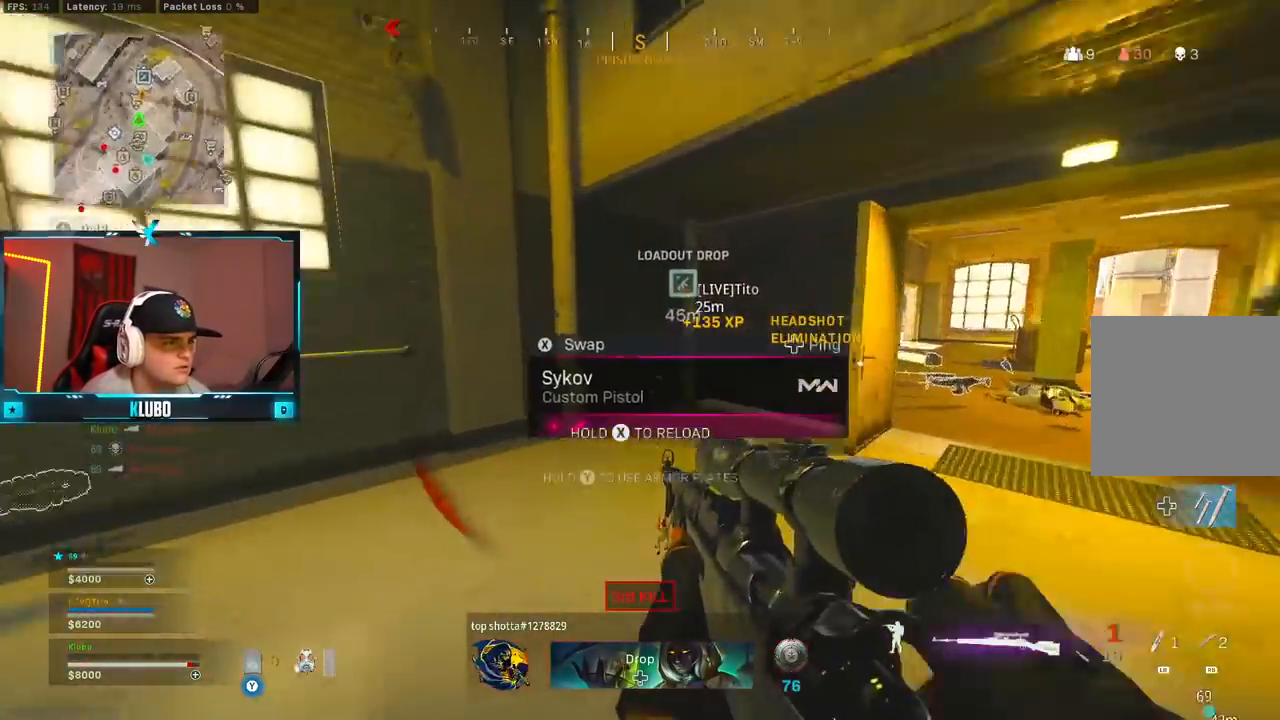
{"dt_ms": 500, "buttons": ["L2", "L3"], "left_stick": "left", "right_stick": "left", "button_events": [[67, "B", "down"], [167, "B", "up"], [233, "B", "down"], [267, "L2", "down"], [300, "A", "down"], [350, "B", "up"], [367, "L3", "down"], [450, "A", "up"]]}
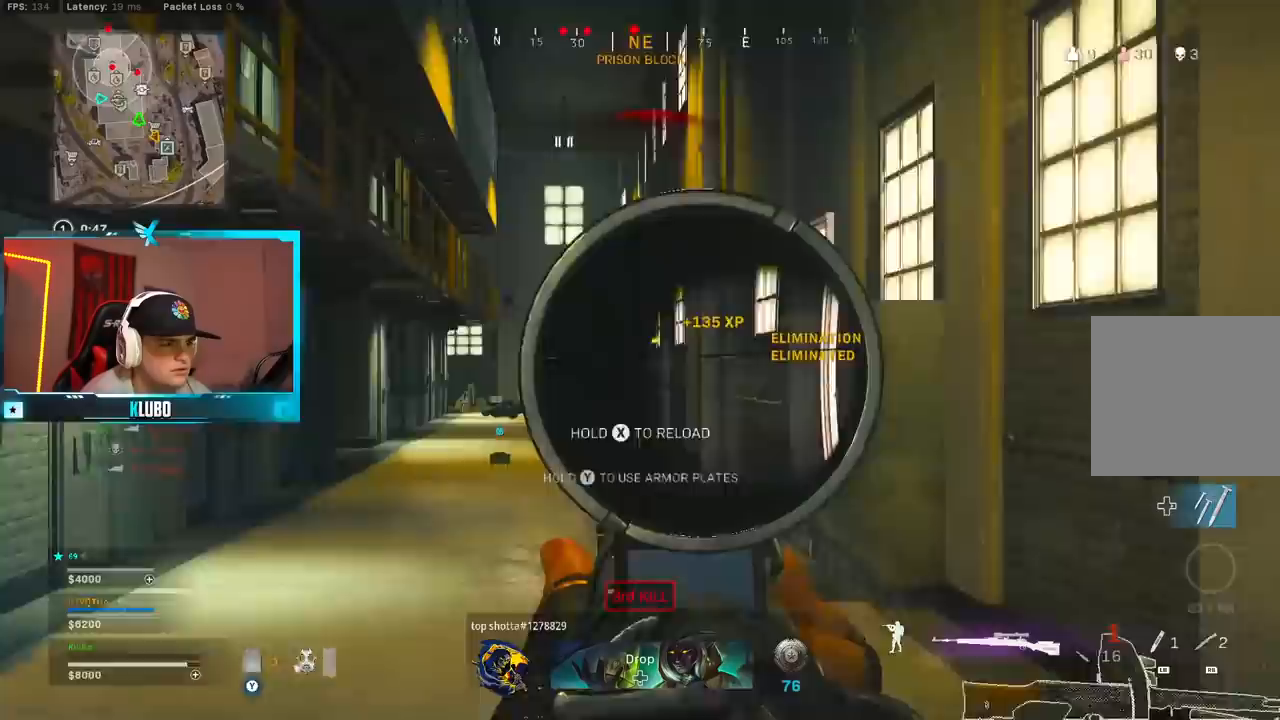
{"dt_ms": 500, "buttons": ["L2", "L3"], "left_stick": "left", "right_stick": "center", "button_events": []}
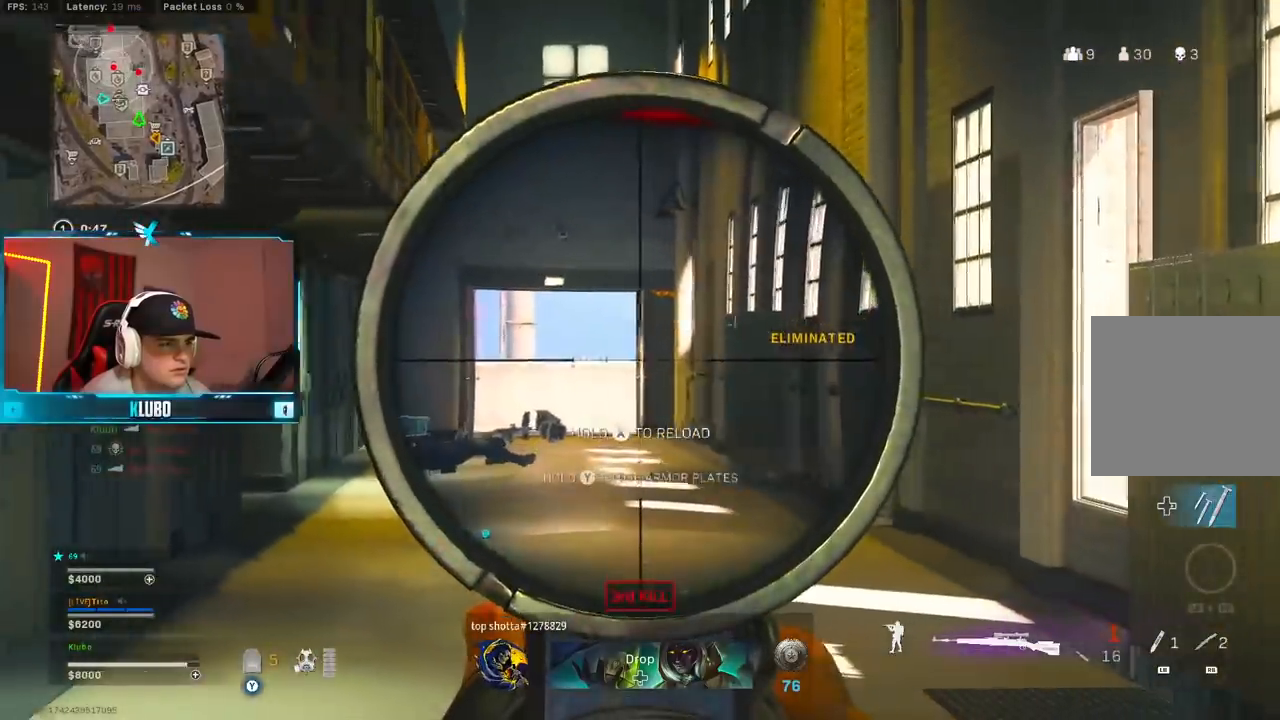
{"dt_ms": 1000, "buttons": ["L3"], "left_stick": "up", "right_stick": "right", "button_events": [[467, "R2", "down"], [483, "L3", "up"], [500, "L2", "up"], [550, "R2", "up"], [600, "R2", "down"], [683, "L3", "down"], [700, "R2", "up"], [767, "L3", "up"], [850, "L3", "down"]]}
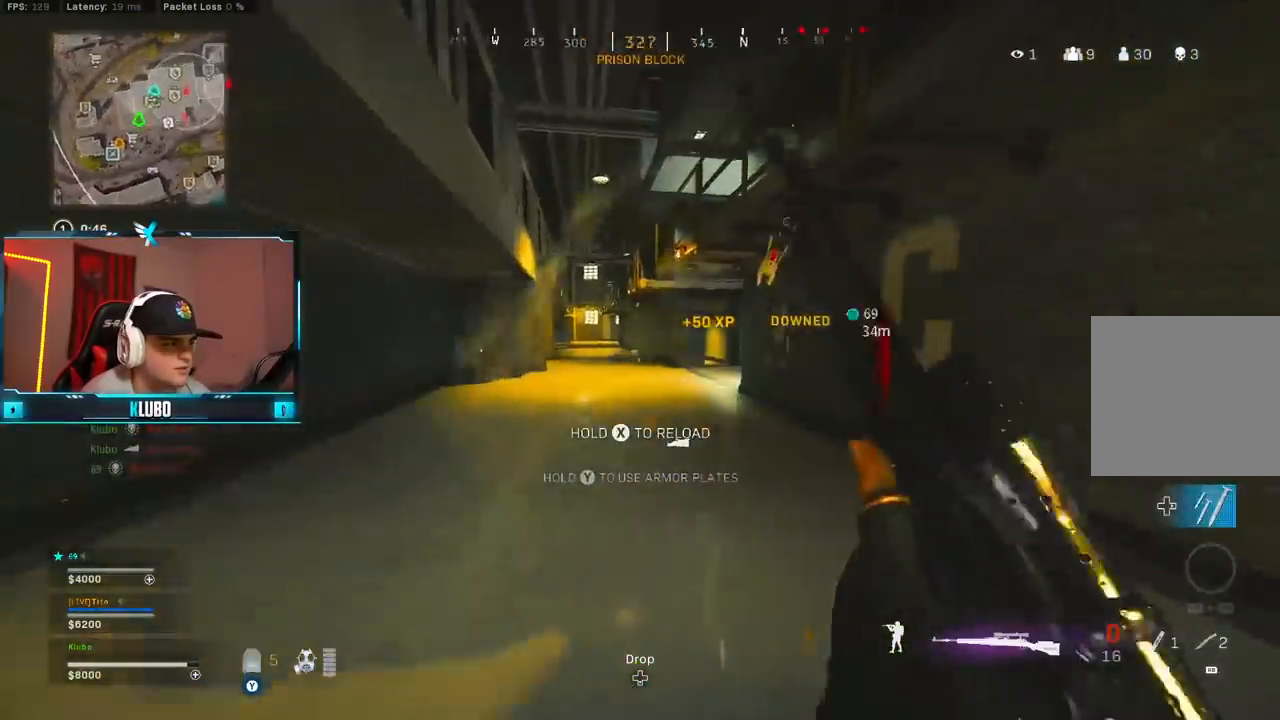
{"dt_ms": 500, "buttons": ["L3"], "left_stick": "up", "right_stick": "left", "button_events": [[17, "L3", "up"], [233, "L3", "down"]]}
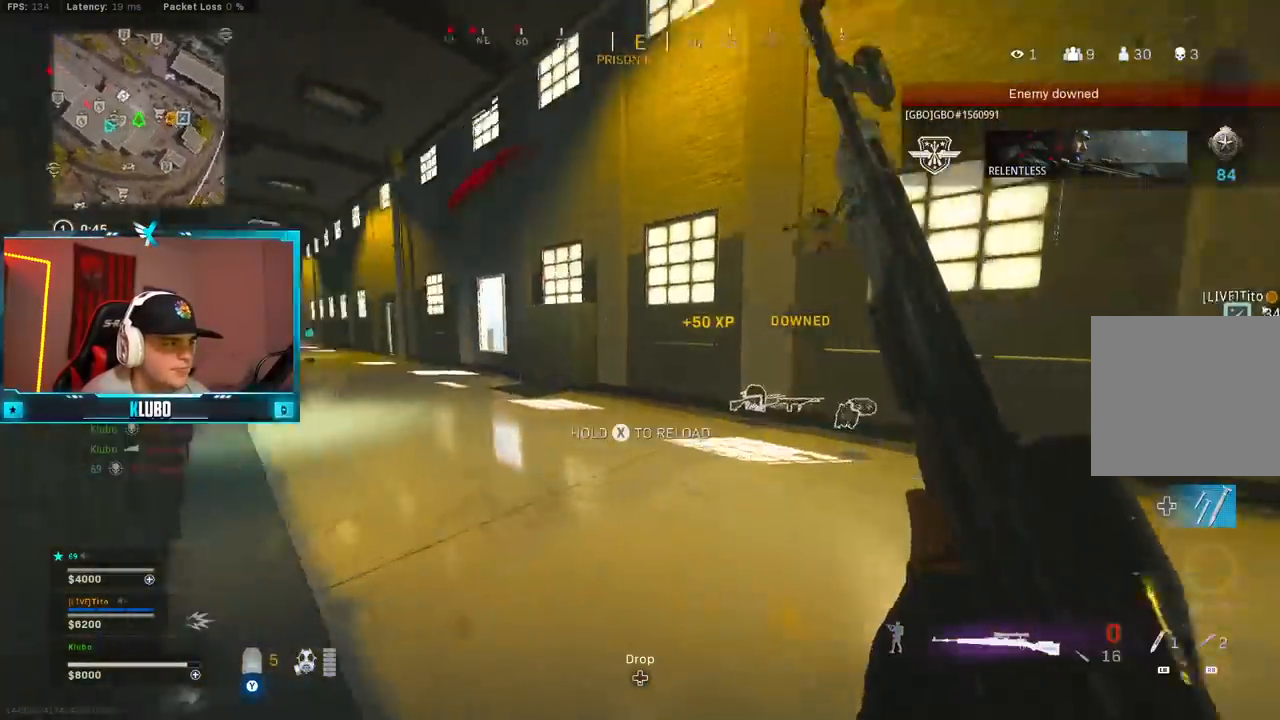
{"dt_ms": 500, "buttons": ["B"], "left_stick": "up", "right_stick": "center", "button_events": [[183, "A", "down"], [183, "L3", "up"], [233, "X", "down"], [300, "X", "up"], [317, "A", "up"], [350, "B", "down"], [350, "X", "down"], [450, "X", "up"]]}
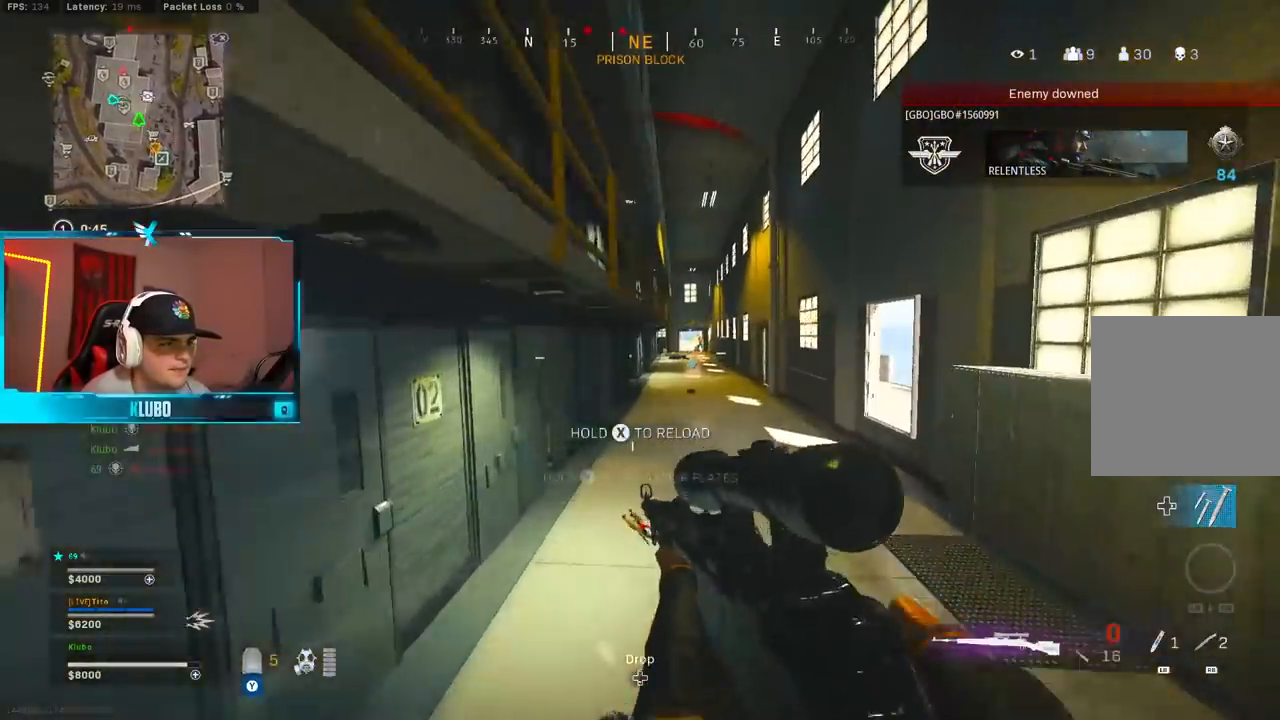
{"dt_ms": 500, "buttons": ["B"], "left_stick": "right", "right_stick": "center", "button_events": [[433, "B", "up"], [500, "B", "down"]]}
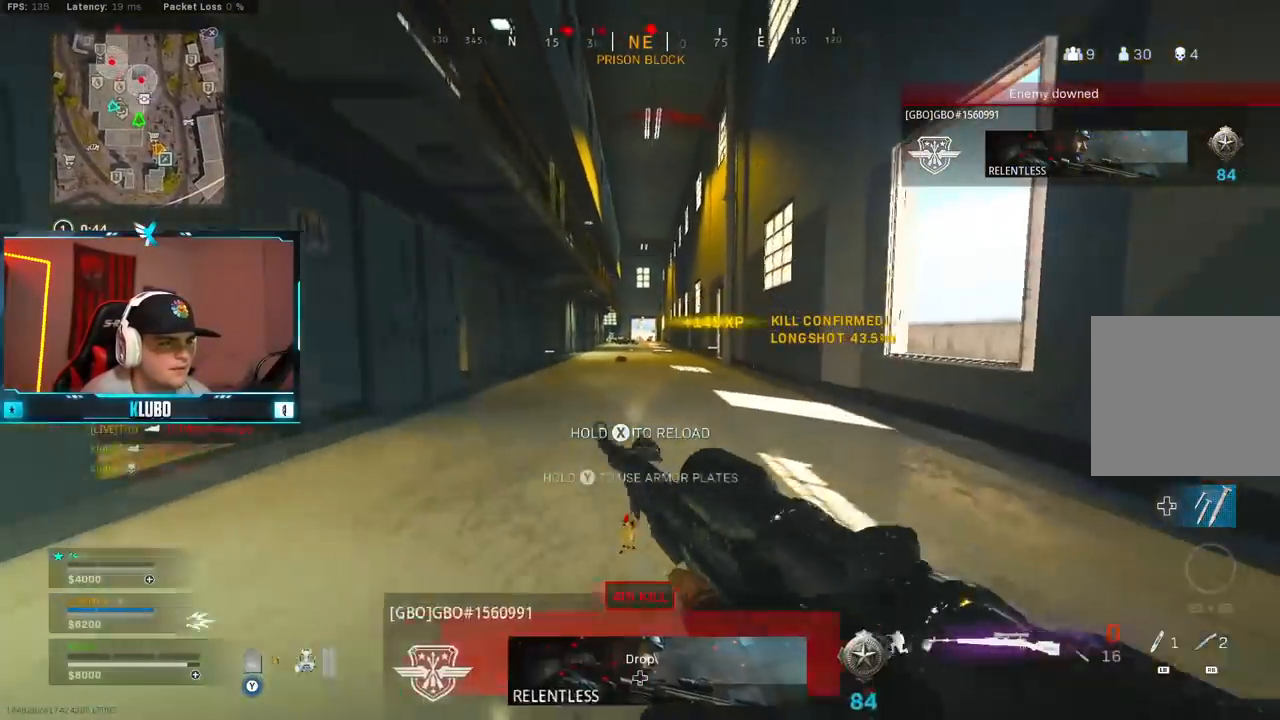
{"dt_ms": 500, "buttons": [], "left_stick": "up-right", "right_stick": "center", "button_events": [[67, "A", "down"], [133, "B", "up"], [250, "A", "up"]]}
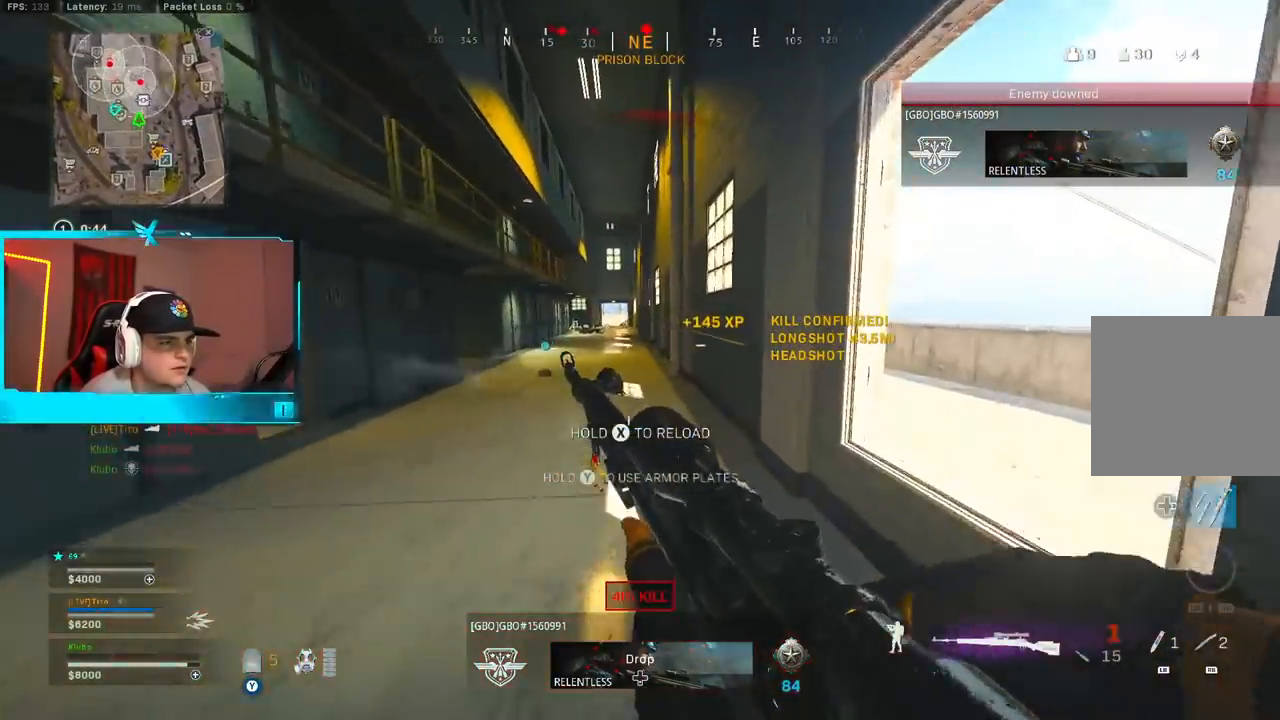
{"dt_ms": 500, "buttons": ["Y"], "left_stick": "right", "right_stick": "center", "button_events": [[100, "A", "down"], [267, "A", "up"], [467, "Y", "down"]]}